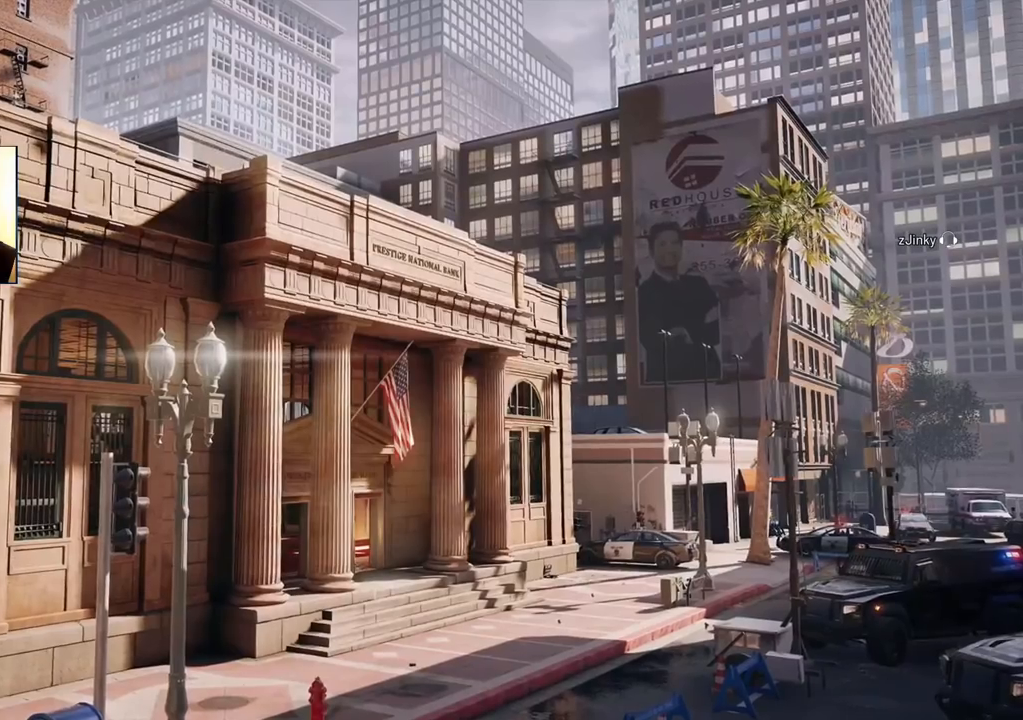
Gameplay with a controller (PlayStation layout); each line is a JSON object with the inputs held at the frame after it. "events" lists button and stick changes between this image and that frame as [ms after this image, input, new state], when the widget could be followed in between.
{"buttons": ["TOUCHPAD"], "left_stick": "center", "right_stick": "center", "events": [[450, "TOUCHPAD", "down"]]}
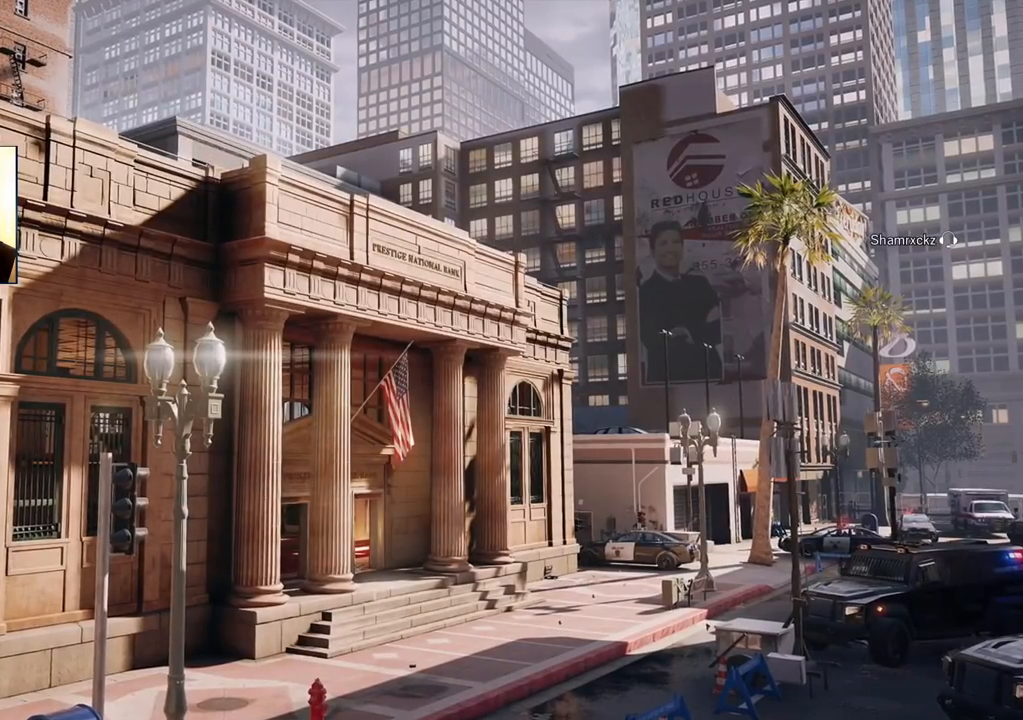
{"buttons": [], "left_stick": "center", "right_stick": "center", "events": [[150, "TOUCHPAD", "up"]]}
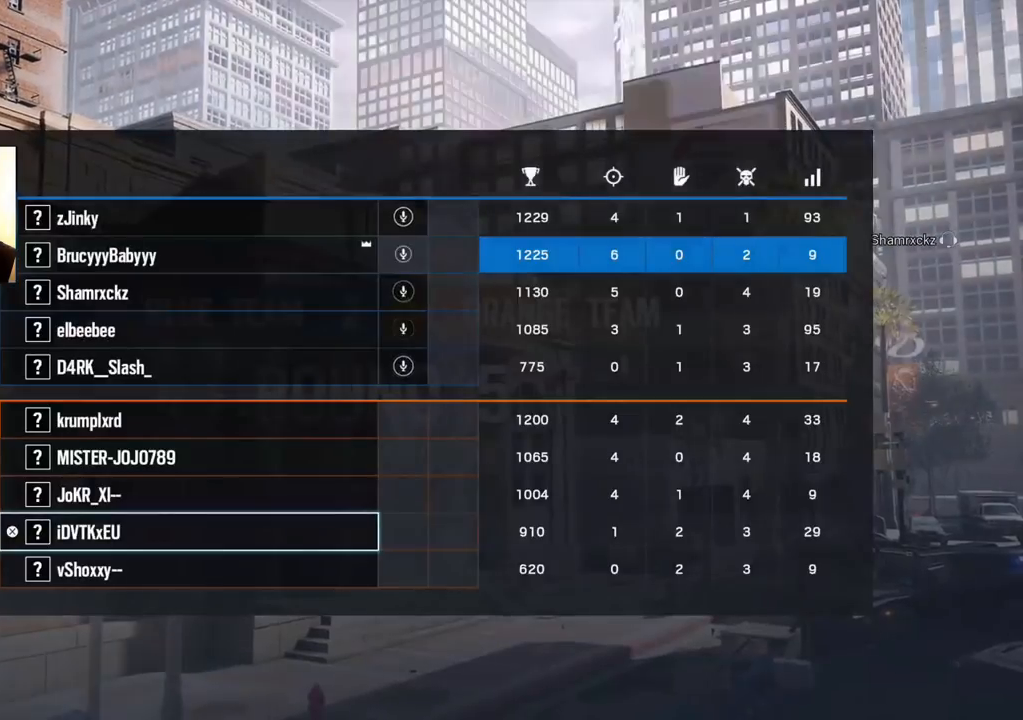
{"buttons": [], "left_stick": "center", "right_stick": "center", "events": []}
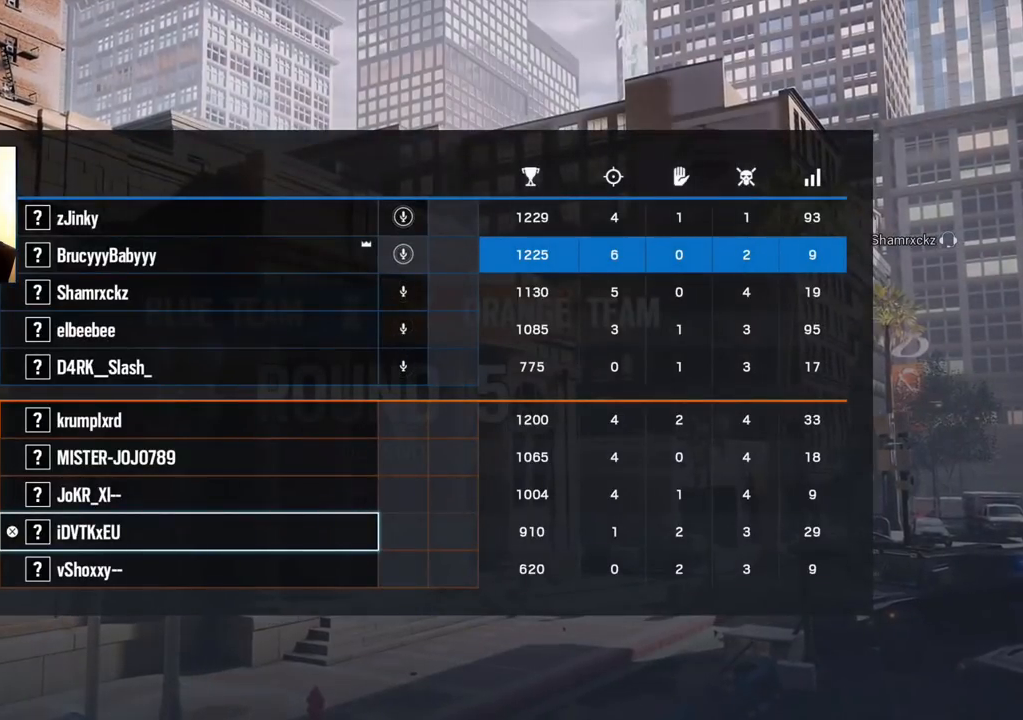
{"buttons": [], "left_stick": "center", "right_stick": "center", "events": []}
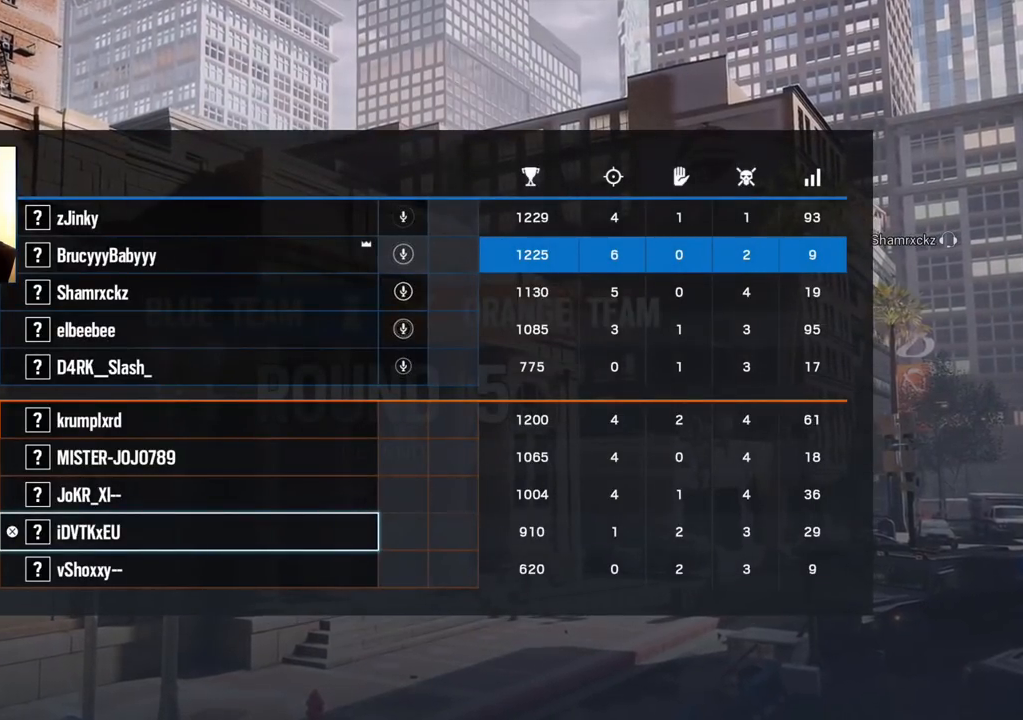
{"buttons": [], "left_stick": "center", "right_stick": "center", "events": []}
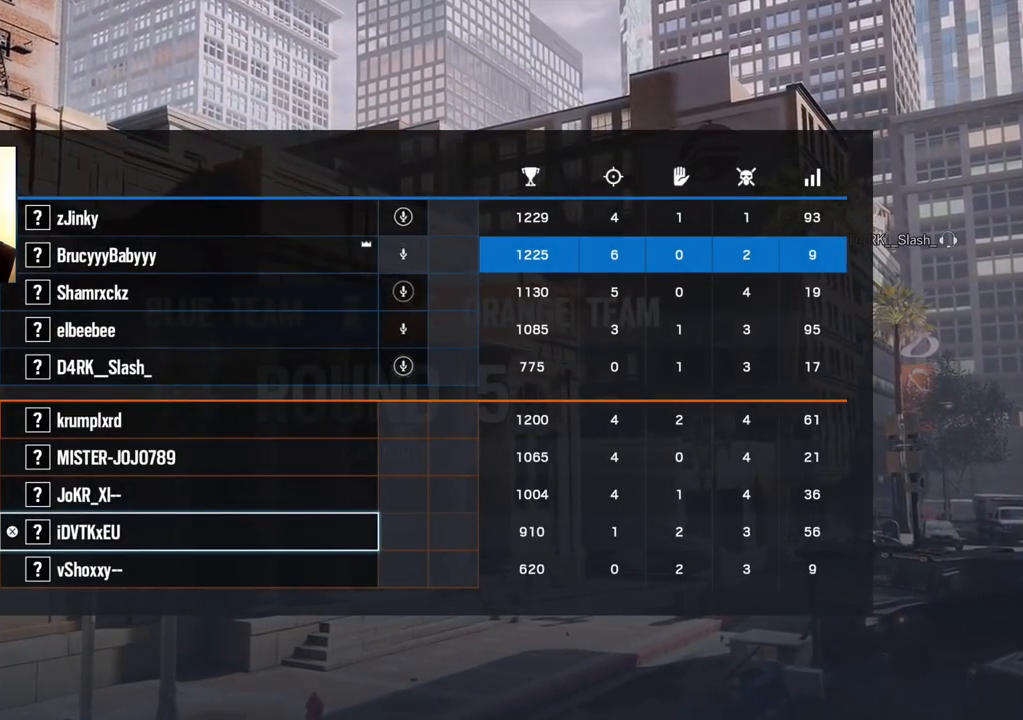
{"buttons": [], "left_stick": "center", "right_stick": "center", "events": [[333, "TOUCHPAD", "down"], [500, "TOUCHPAD", "up"]]}
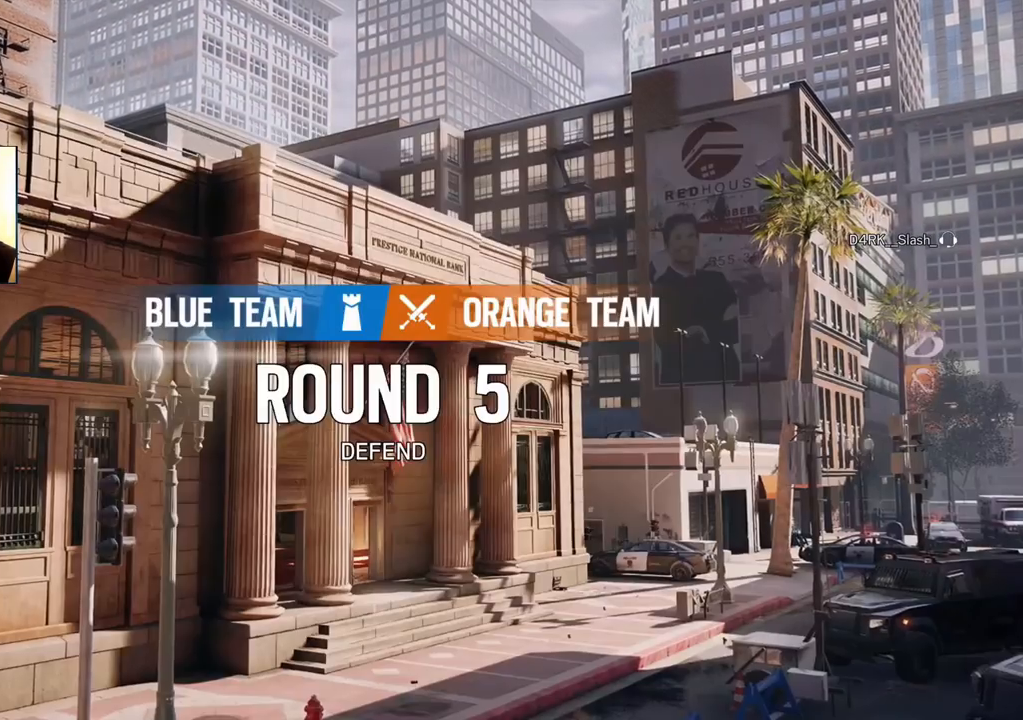
{"buttons": [], "left_stick": "center", "right_stick": "center", "events": []}
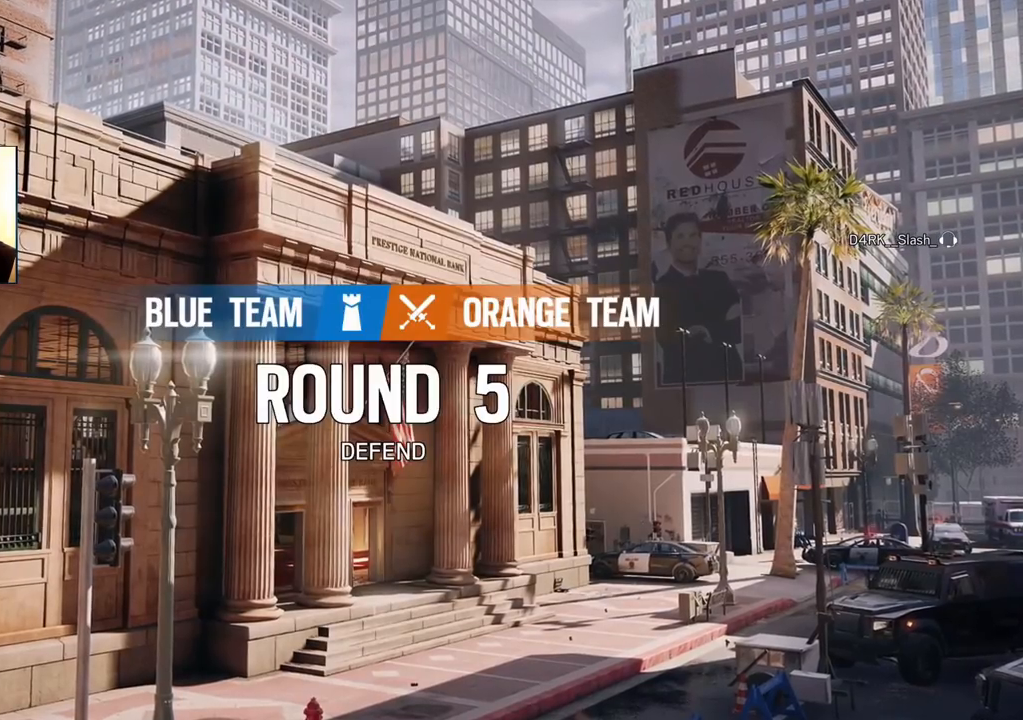
{"buttons": [], "left_stick": "center", "right_stick": "center", "events": []}
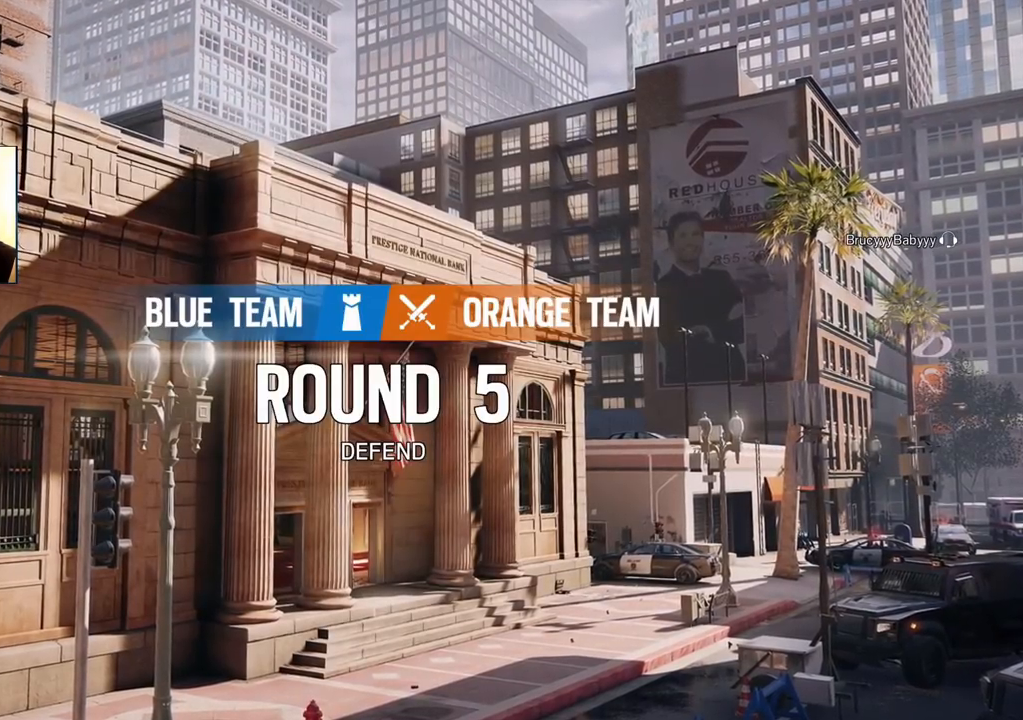
{"buttons": [], "left_stick": "center", "right_stick": "center", "events": []}
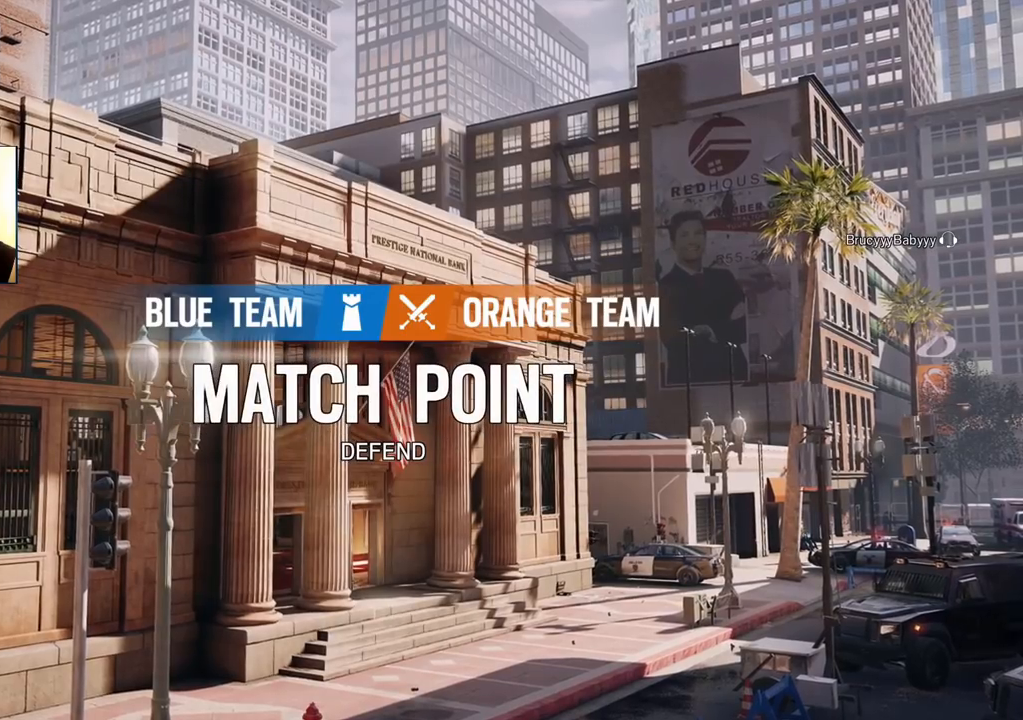
{"buttons": [], "left_stick": "center", "right_stick": "center", "events": []}
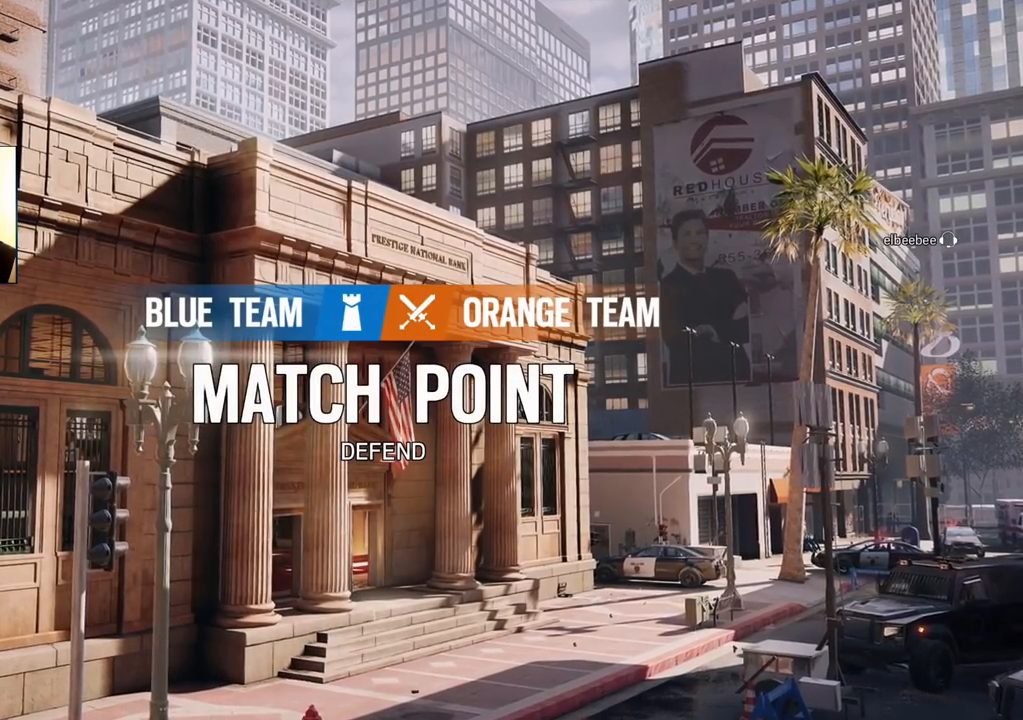
{"buttons": [], "left_stick": "center", "right_stick": "center", "events": []}
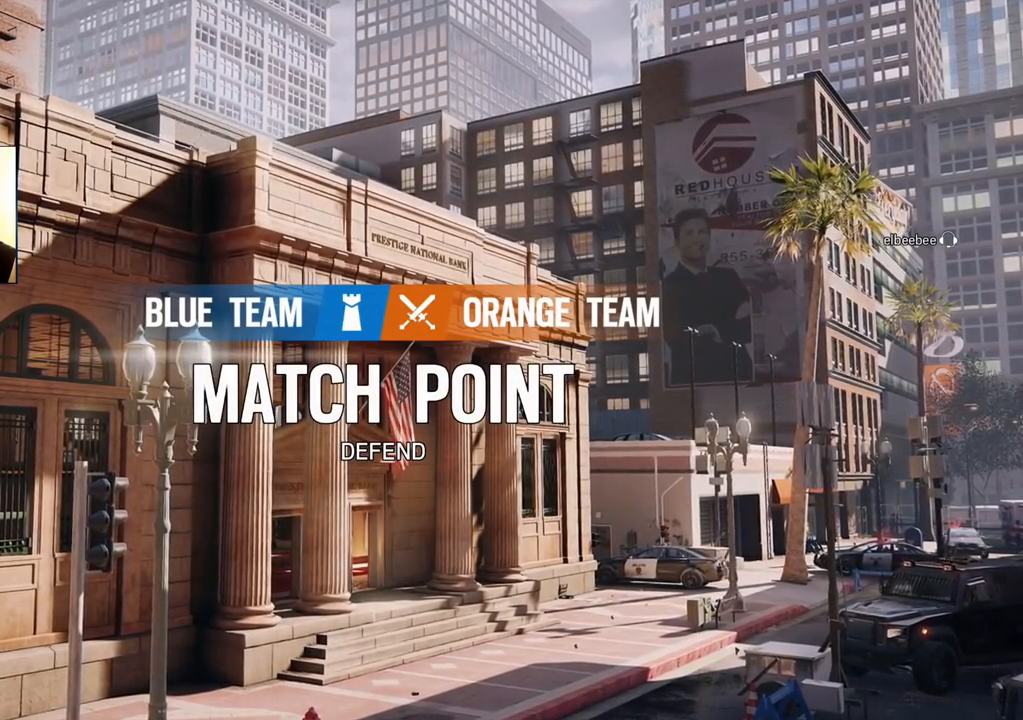
{"buttons": [], "left_stick": "center", "right_stick": "center", "events": [[33, "right_stick", "down-right"], [167, "right_stick", "down-left"], [317, "R3", "down"], [333, "right_stick", "left"], [433, "right_stick", "center"], [450, "R3", "up"]]}
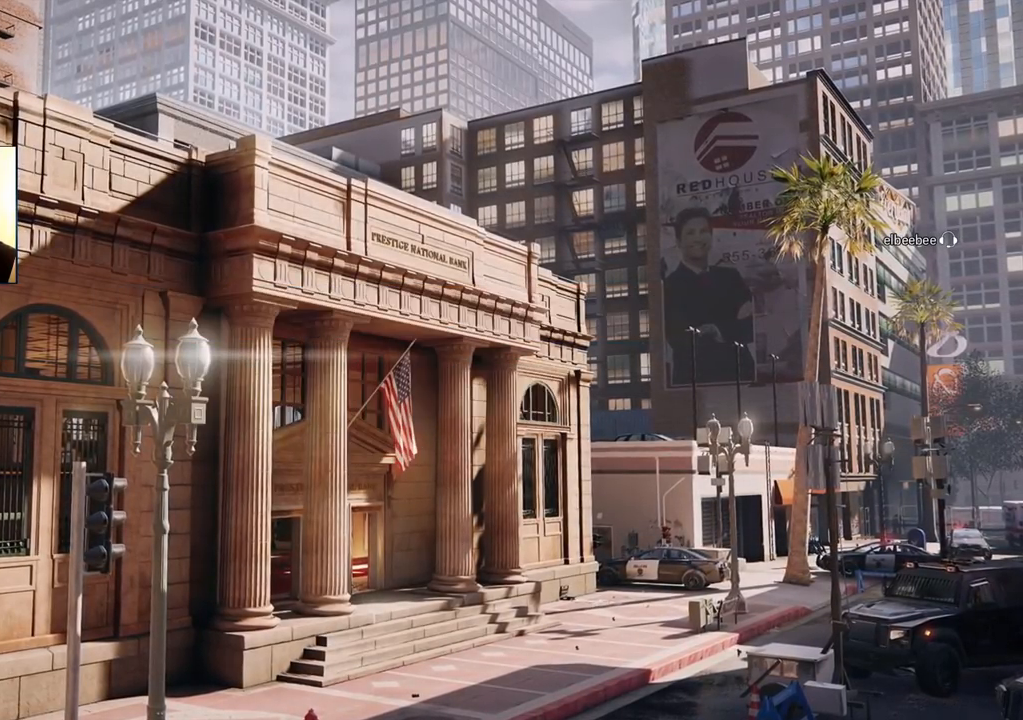
{"buttons": [], "left_stick": "center", "right_stick": "center", "events": []}
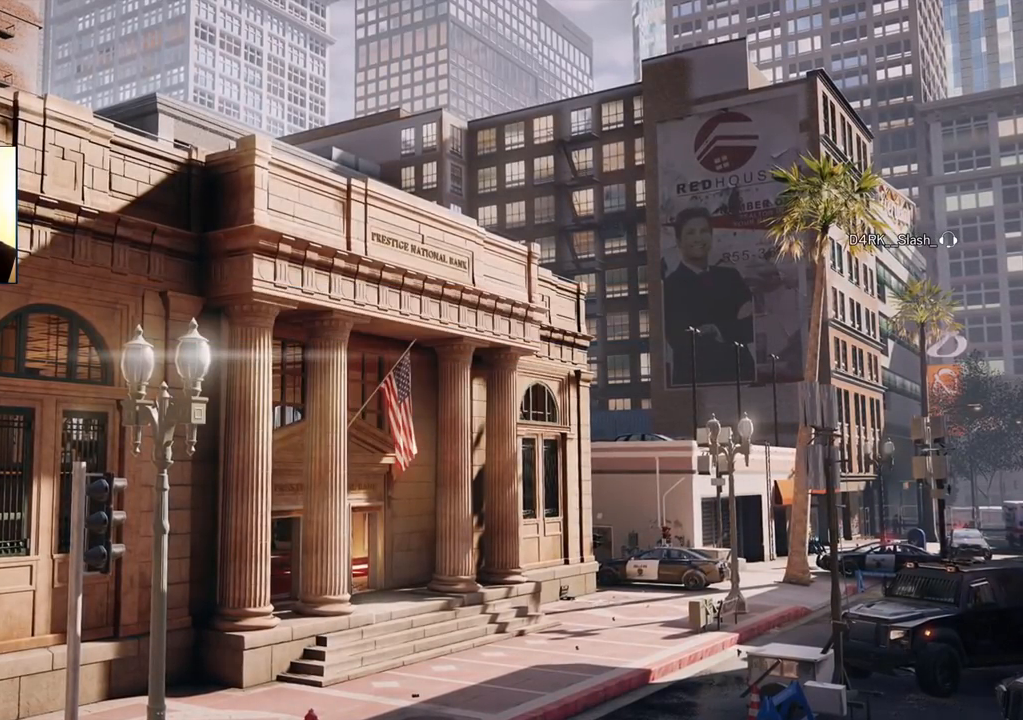
{"buttons": [], "left_stick": "center", "right_stick": "center", "events": []}
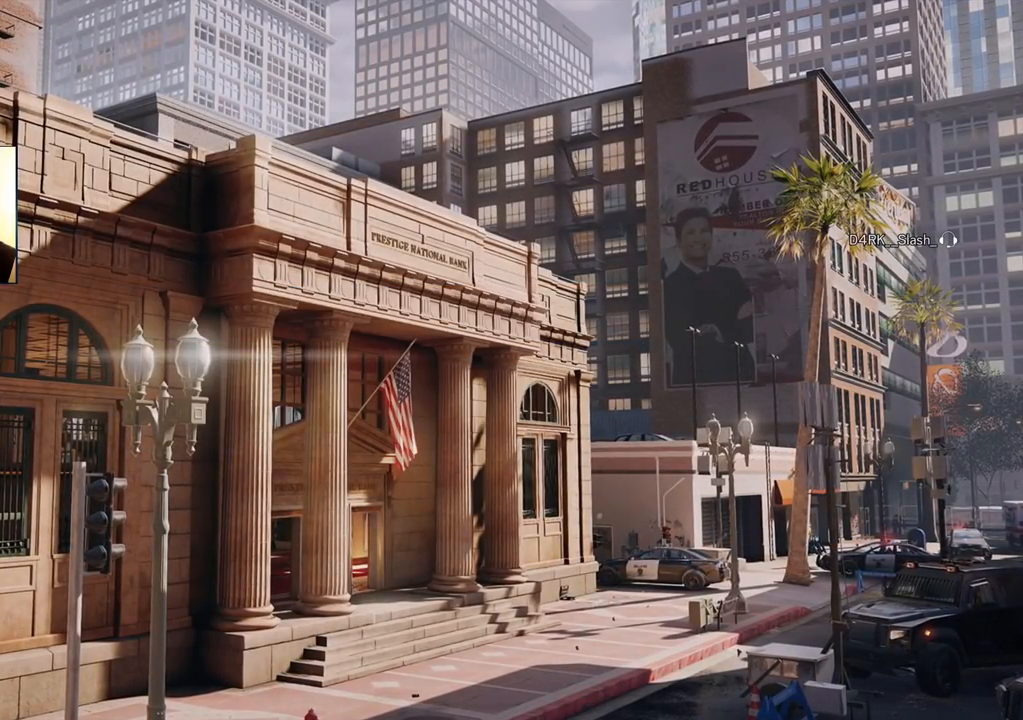
{"buttons": [], "left_stick": "center", "right_stick": "center", "events": []}
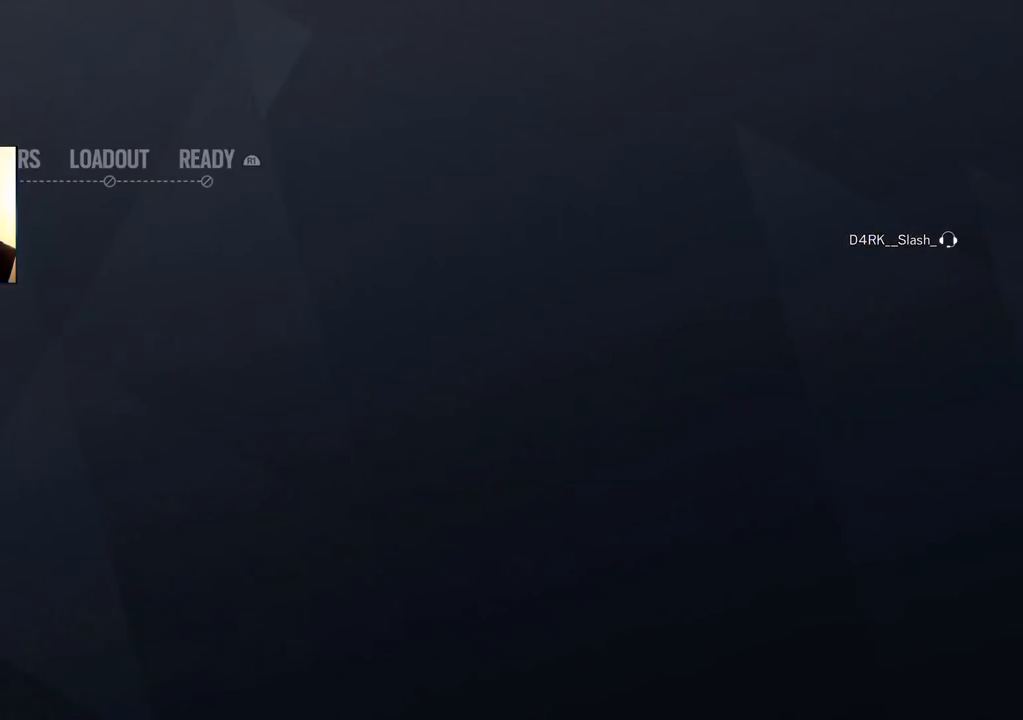
{"buttons": ["DPAD_DOWN"], "left_stick": "center", "right_stick": "center", "events": [[467, "DPAD_DOWN", "down"]]}
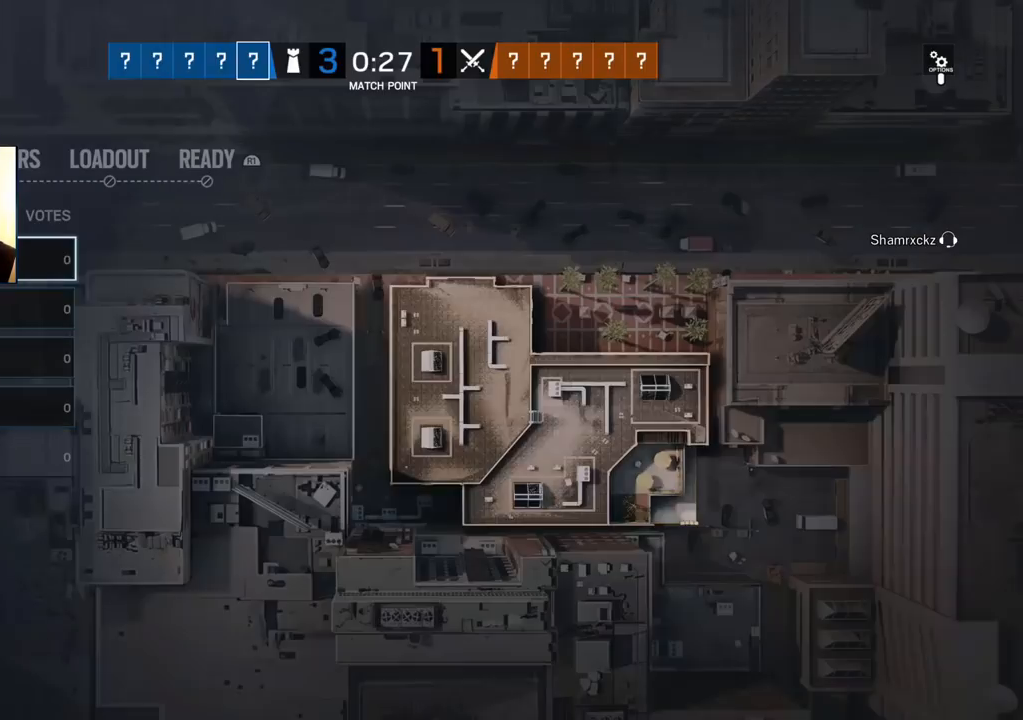
{"buttons": [], "left_stick": "center", "right_stick": "center", "events": [[100, "DPAD_DOWN", "up"], [200, "DPAD_DOWN", "down"], [317, "DPAD_DOWN", "up"]]}
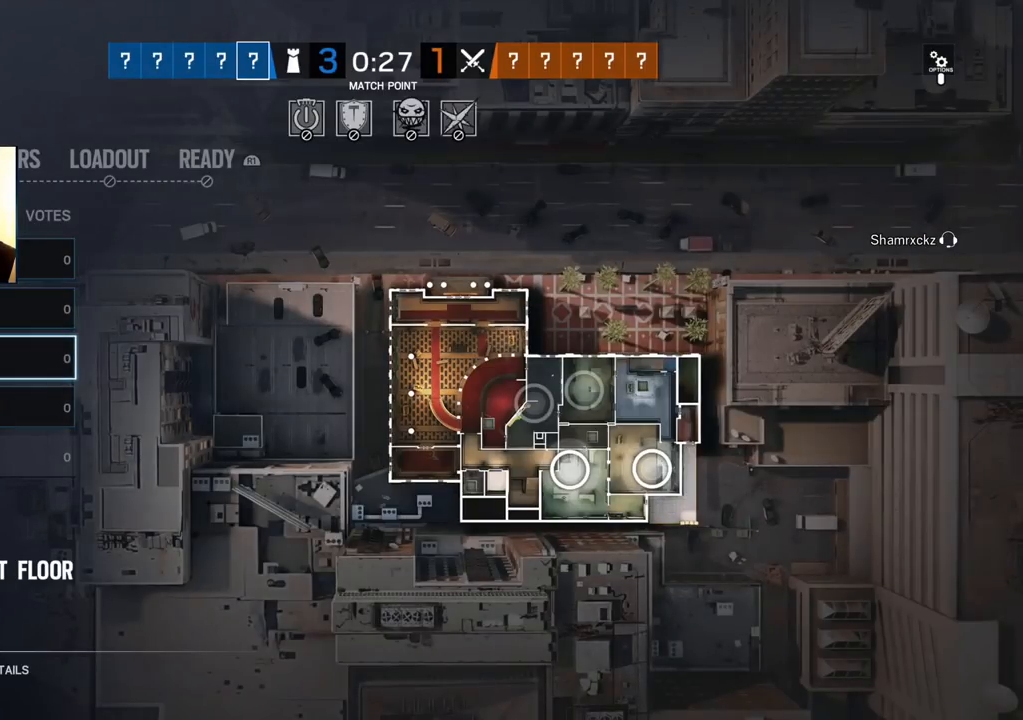
{"buttons": [], "left_stick": "center", "right_stick": "center", "events": []}
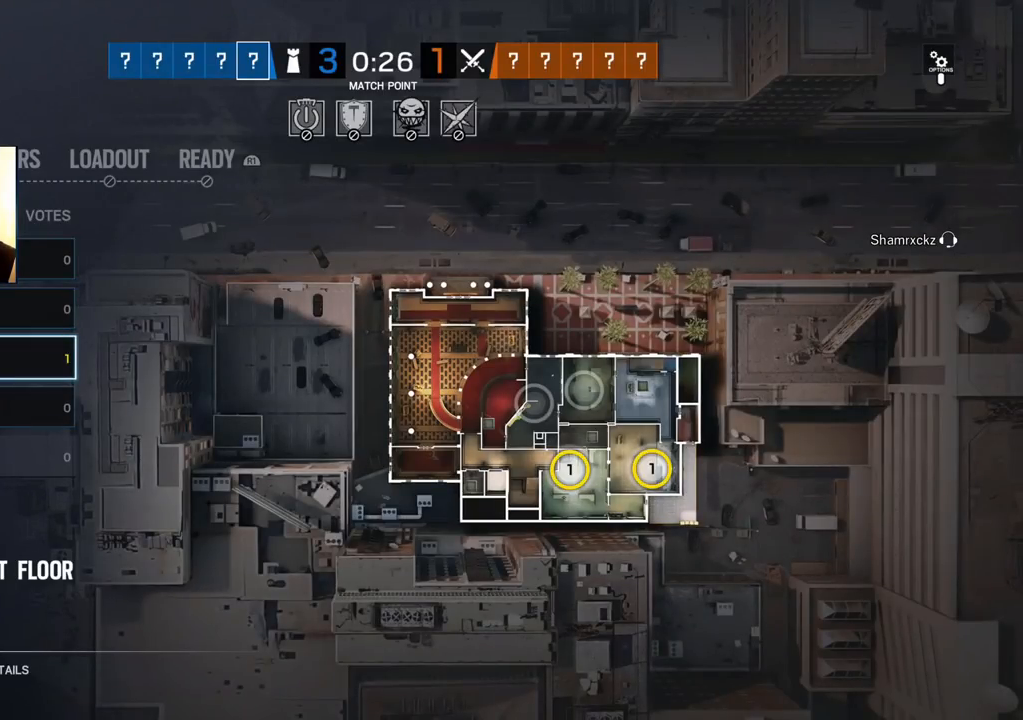
{"buttons": ["CROSS"], "left_stick": "center", "right_stick": "center", "events": [[100, "DPAD_DOWN", "down"], [217, "DPAD_DOWN", "up"], [300, "DPAD_UP", "down"], [450, "DPAD_UP", "up"], [483, "CROSS", "down"]]}
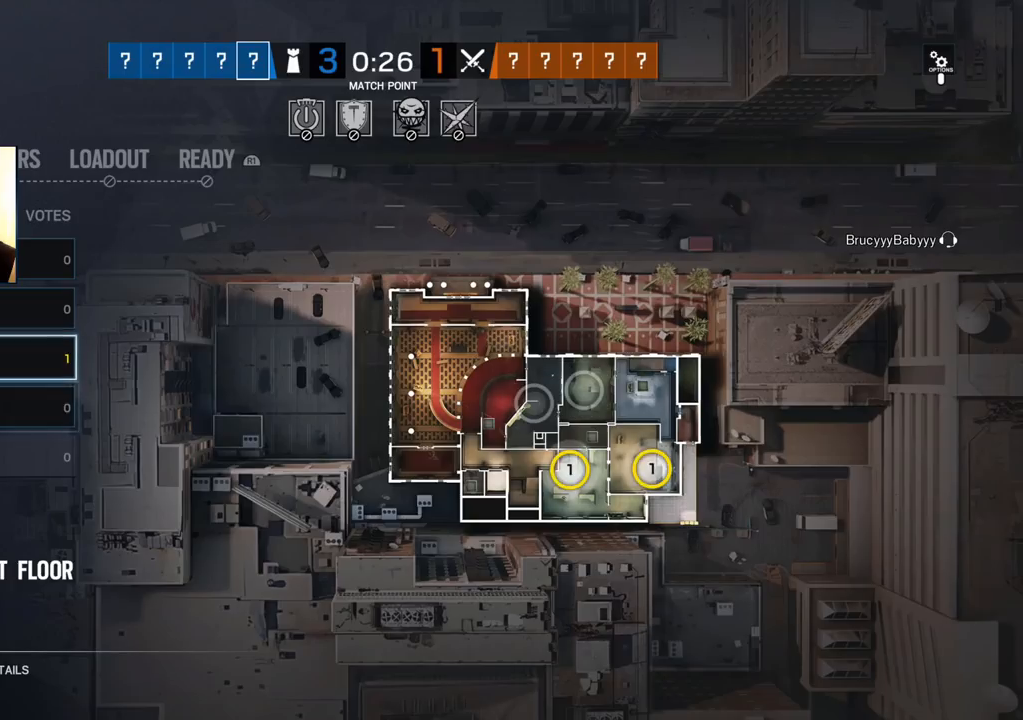
{"buttons": [], "left_stick": "center", "right_stick": "center", "events": [[100, "CROSS", "up"]]}
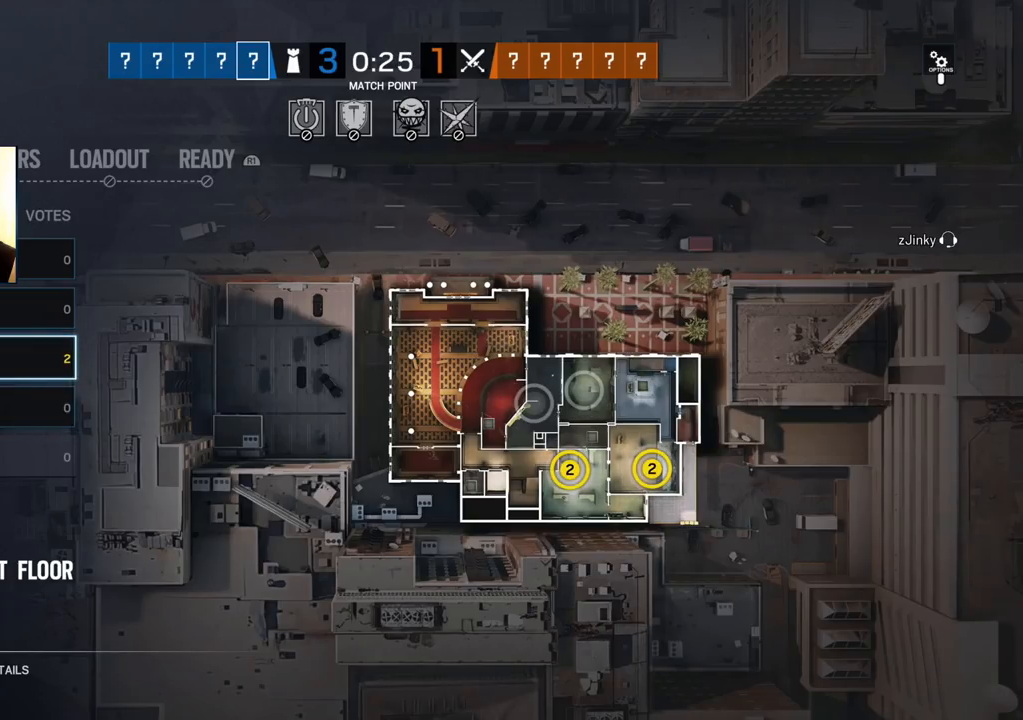
{"buttons": [], "left_stick": "center", "right_stick": "center", "events": []}
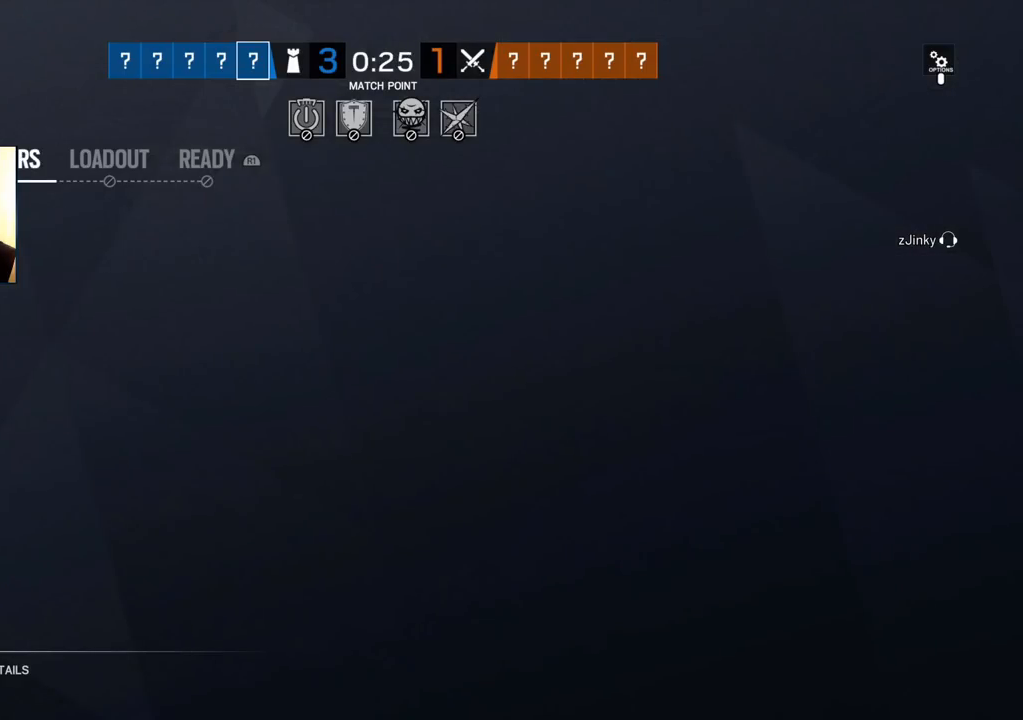
{"buttons": [], "left_stick": "center", "right_stick": "center", "events": []}
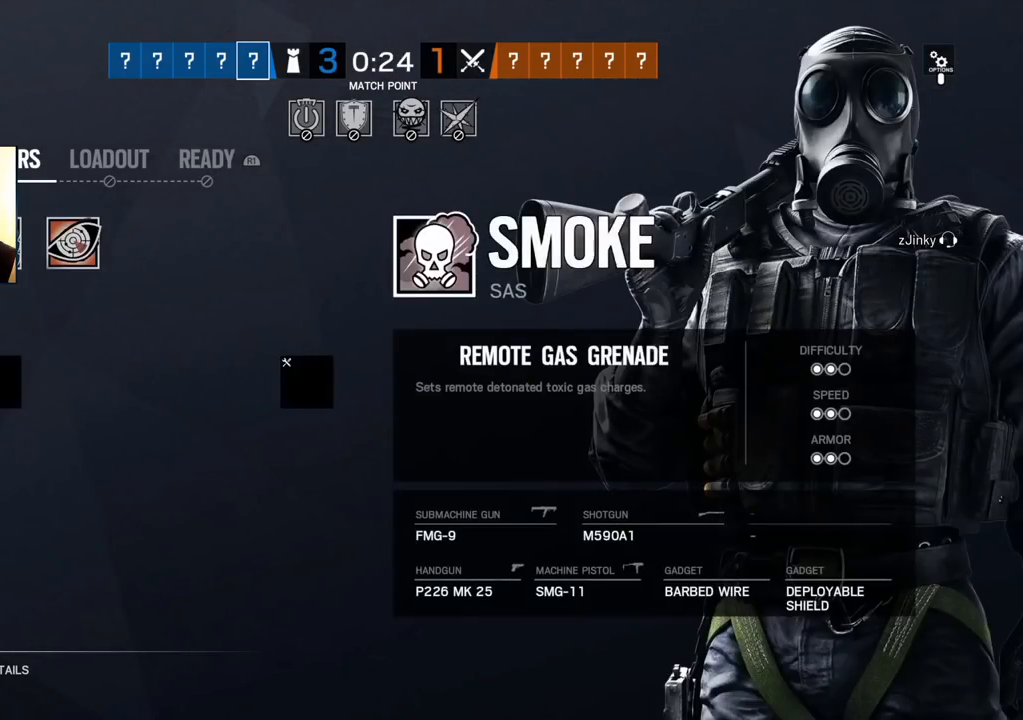
{"buttons": [], "left_stick": "center", "right_stick": "center", "events": [[117, "DPAD_DOWN", "down"], [233, "DPAD_DOWN", "up"], [383, "DPAD_RIGHT", "down"], [500, "DPAD_RIGHT", "up"]]}
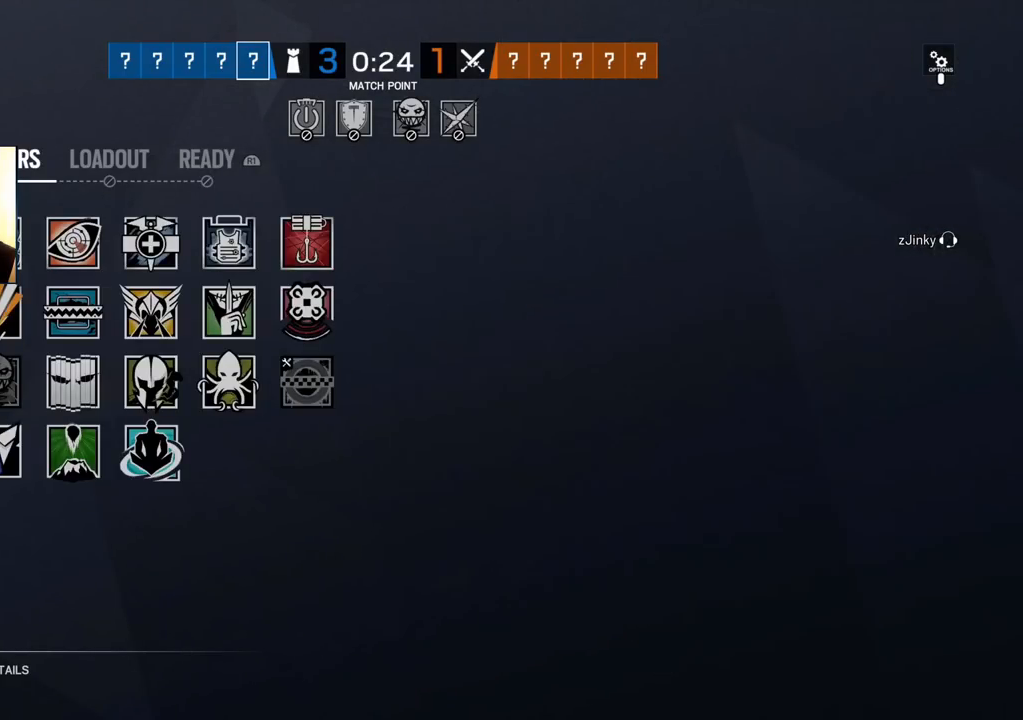
{"buttons": [], "left_stick": "center", "right_stick": "center", "events": [[83, "DPAD_RIGHT", "down"], [233, "DPAD_RIGHT", "up"]]}
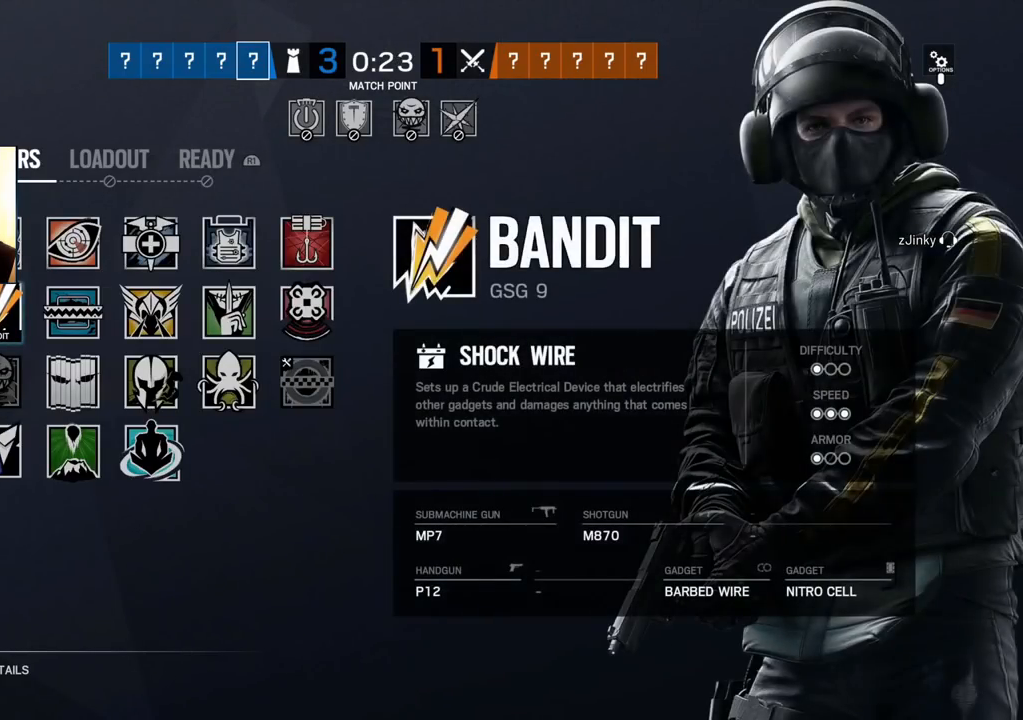
{"buttons": [], "left_stick": "center", "right_stick": "center", "events": [[83, "DPAD_DOWN", "down"], [200, "DPAD_DOWN", "up"], [367, "DPAD_RIGHT", "down"], [500, "DPAD_RIGHT", "up"]]}
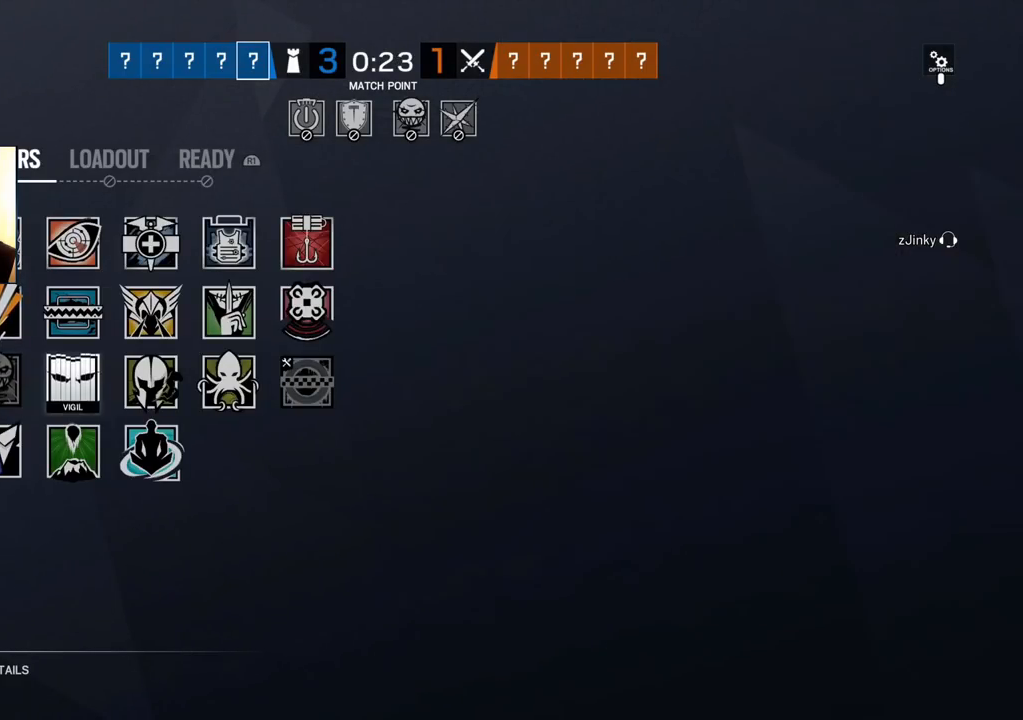
{"buttons": ["DPAD_UP"], "left_stick": "center", "right_stick": "center", "events": [[83, "DPAD_RIGHT", "down"], [200, "DPAD_RIGHT", "up"], [450, "DPAD_UP", "down"]]}
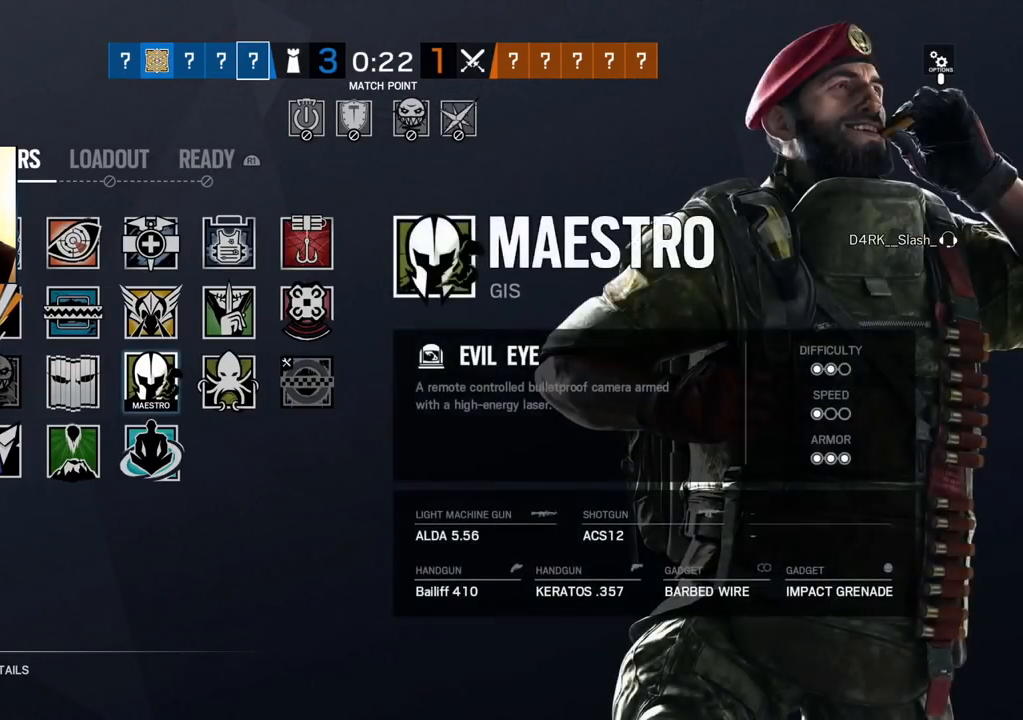
{"buttons": [], "left_stick": "center", "right_stick": "center", "events": [[83, "DPAD_UP", "up"], [267, "DPAD_LEFT", "down"], [400, "DPAD_LEFT", "up"]]}
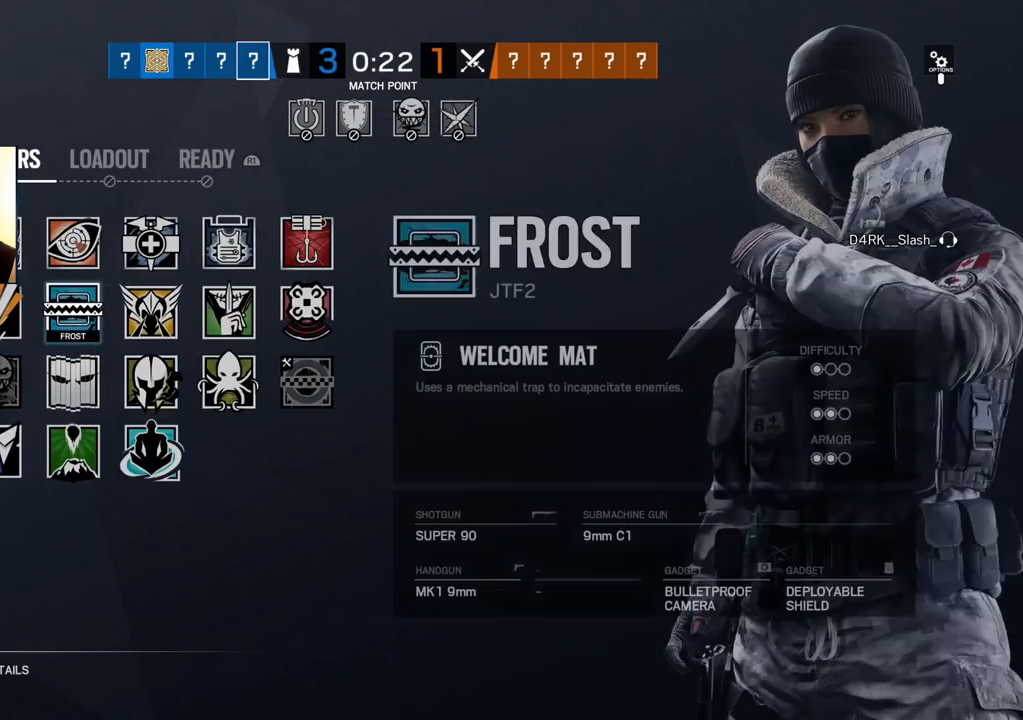
{"buttons": [], "left_stick": "center", "right_stick": "center", "events": [[17, "DPAD_DOWN", "down"], [133, "DPAD_DOWN", "up"], [217, "DPAD_DOWN", "down"], [333, "DPAD_DOWN", "up"]]}
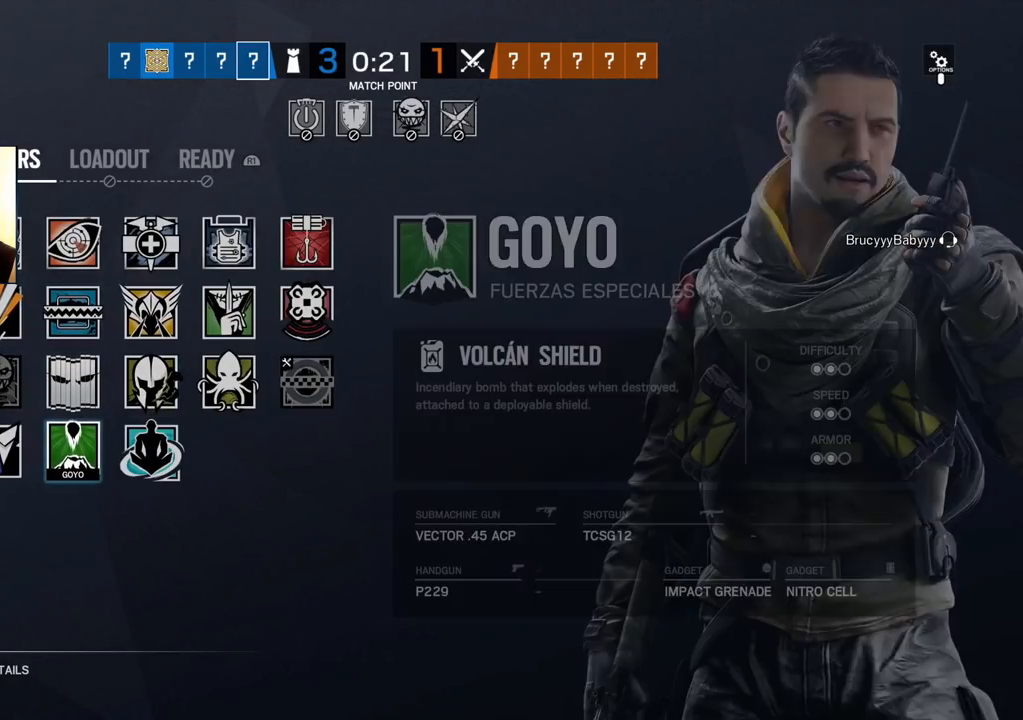
{"buttons": [], "left_stick": "center", "right_stick": "center", "events": [[167, "DPAD_LEFT", "down"], [300, "DPAD_LEFT", "up"], [333, "DPAD_LEFT", "down"], [450, "DPAD_LEFT", "up"]]}
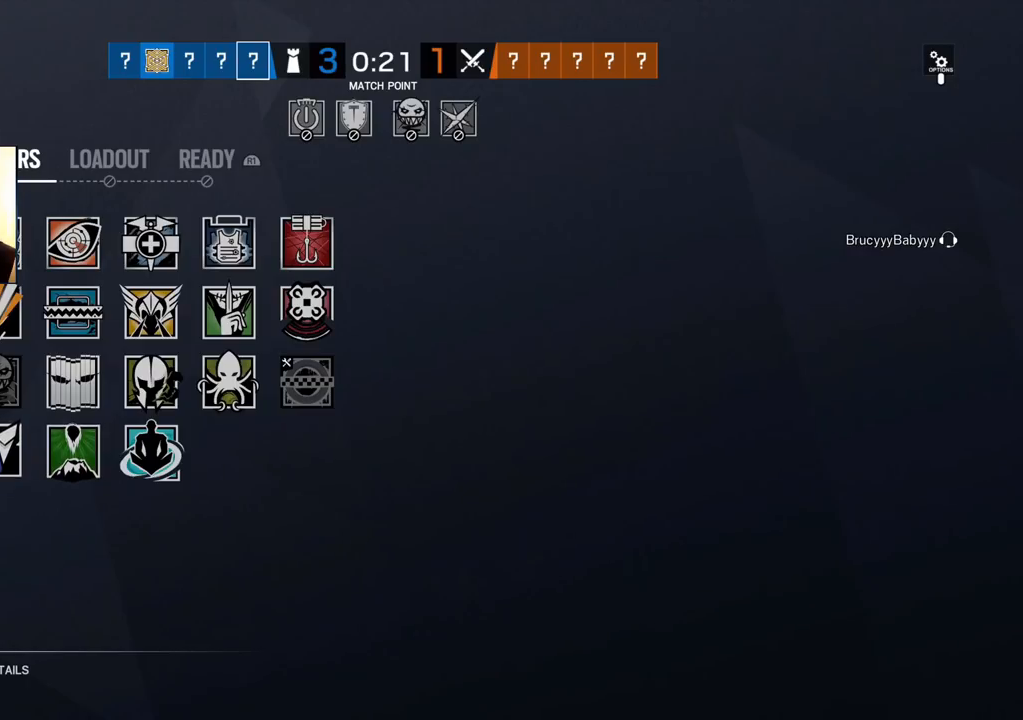
{"buttons": ["DPAD_UP"], "left_stick": "center", "right_stick": "center", "events": [[83, "DPAD_UP", "down"], [167, "DPAD_UP", "up"], [233, "DPAD_UP", "down"], [350, "DPAD_UP", "up"], [400, "DPAD_UP", "down"]]}